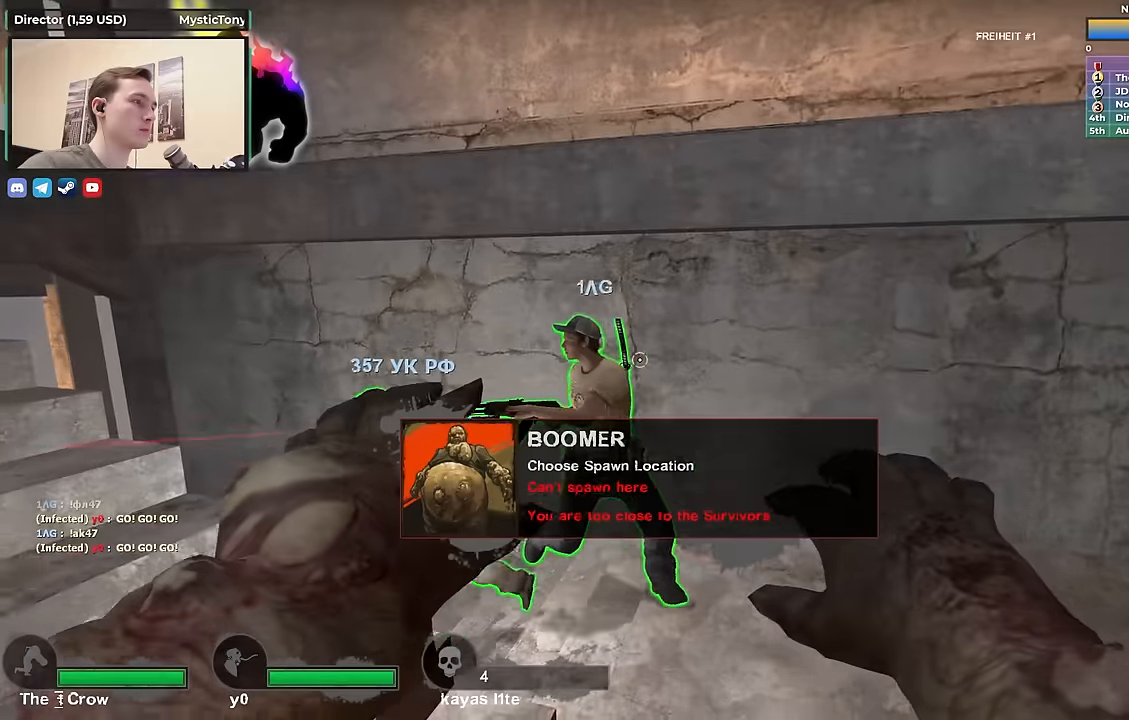
Gameplay with keyboard; each line is a JSON object with the keys held at the frame after it. "events" lists presses ("down") and releases ("up") of "1", "2", "3", "4", "a", "alt", "ctrl", "d", "e", "f", "q", "r", "s", "shift", "space", "tab" and "w" between this image and that frame as [ms after this image, input, new state], when the widget could be followed in between. No other keys are recorded. Mouse input is not recorded.
{"keys": ["w"], "events": [[183, "w", "down"], [233, "a", "down"], [366, "a", "up"]]}
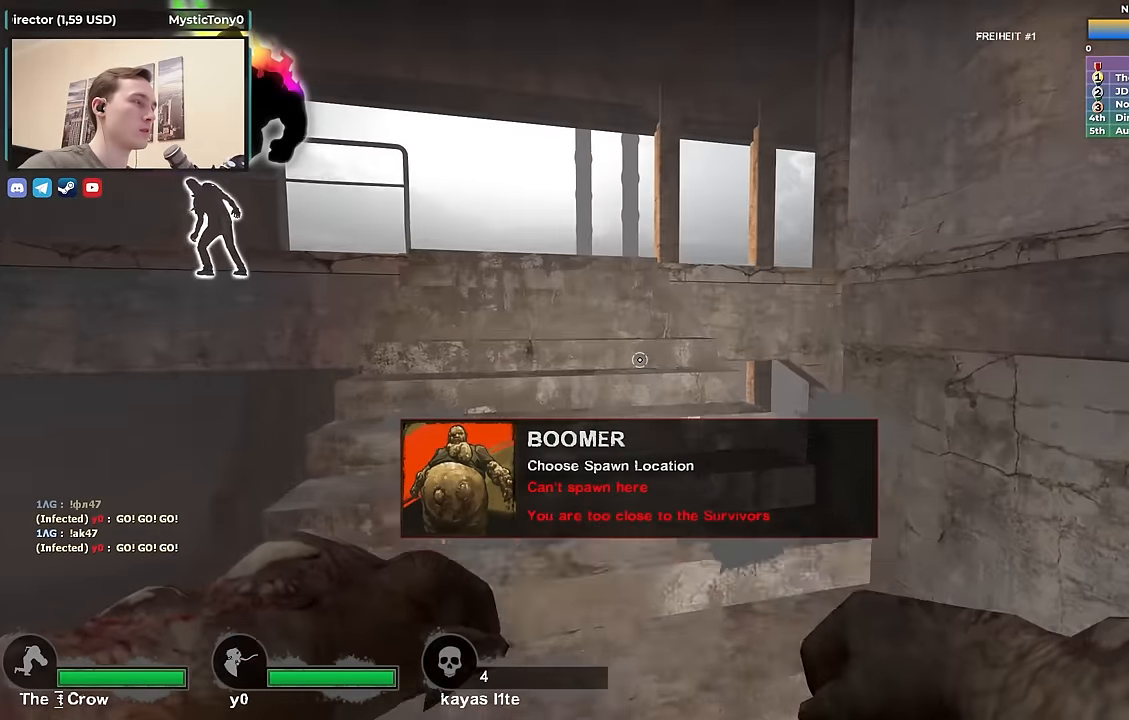
{"keys": ["a", "s"], "events": [[283, "a", "down"], [333, "w", "up"], [483, "s", "down"]]}
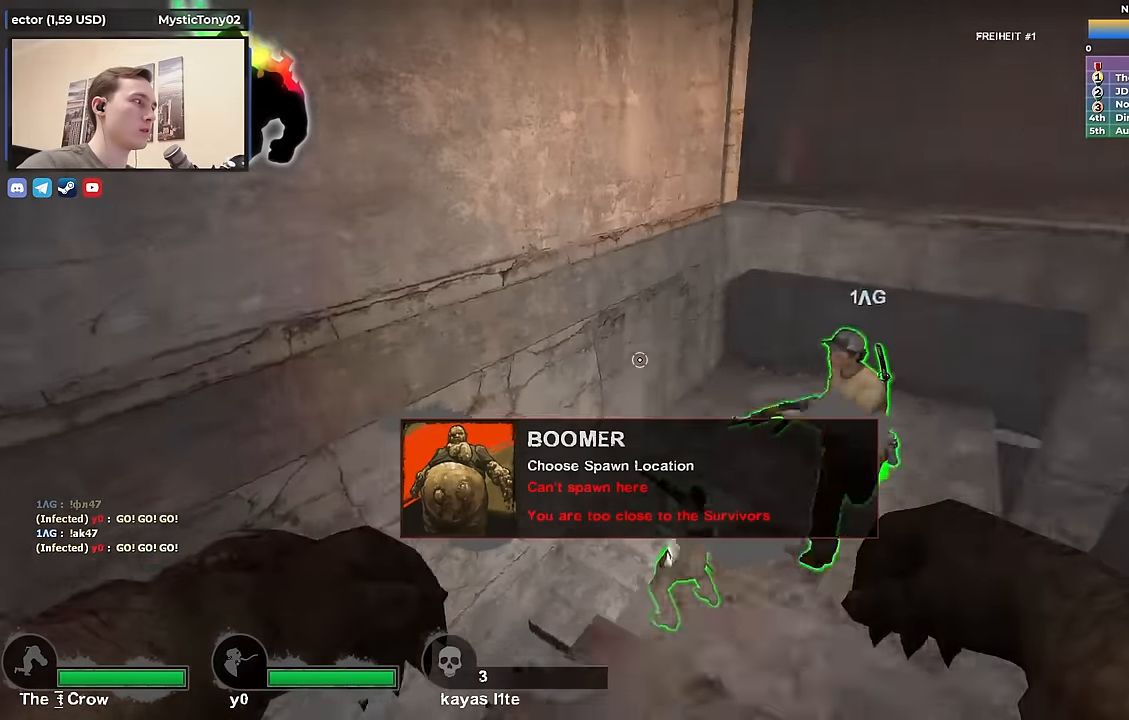
{"keys": ["a"], "events": [[66, "s", "up"], [150, "s", "down"], [250, "s", "up"]]}
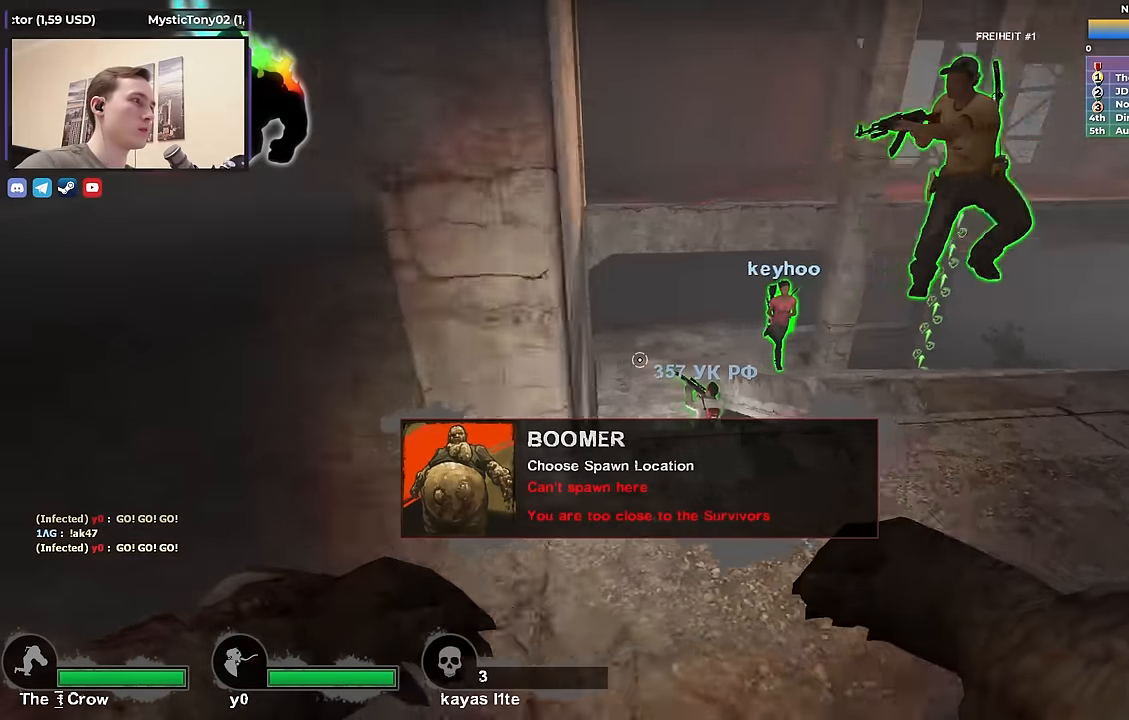
{"keys": ["a"], "events": [[33, "w", "down"], [500, "w", "up"]]}
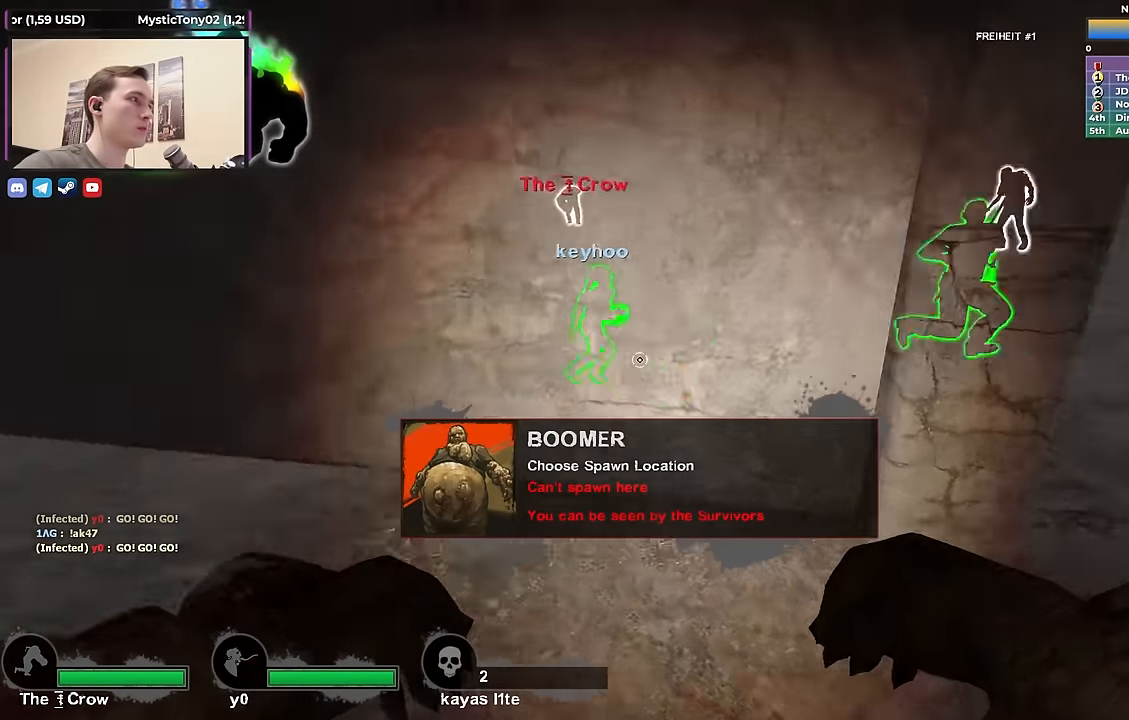
{"keys": ["w"], "events": [[150, "s", "down"], [333, "a", "up"], [383, "s", "up"], [433, "w", "down"]]}
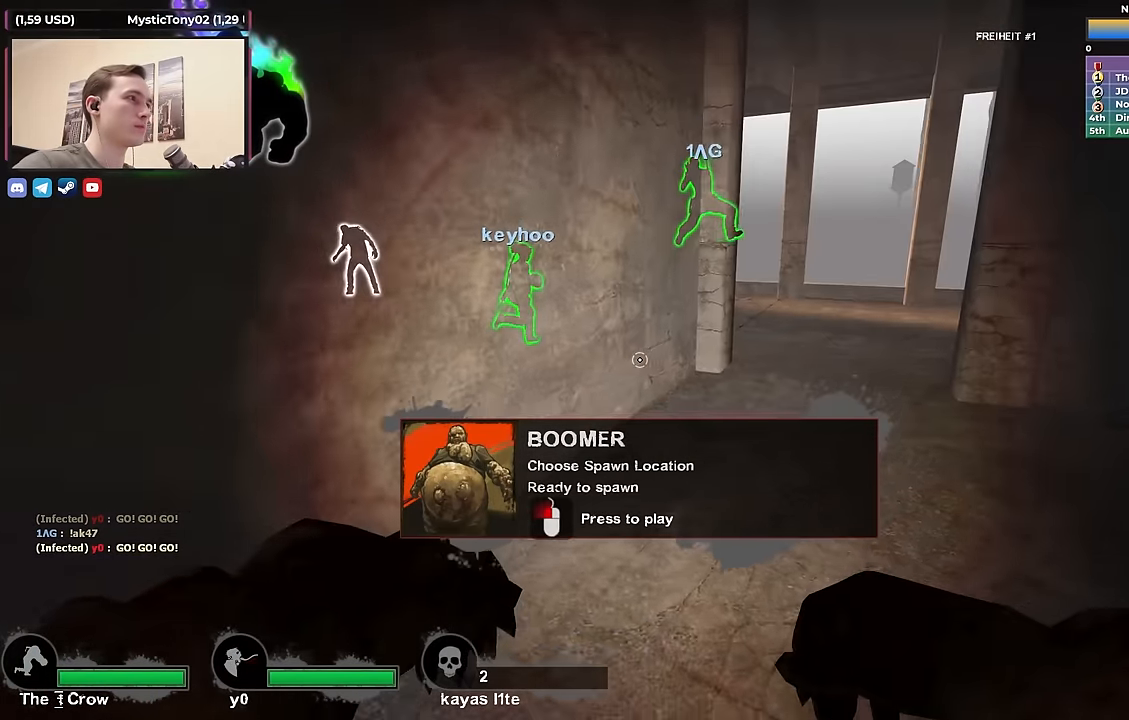
{"keys": ["d", "s"], "events": [[116, "a", "down"], [250, "a", "up"], [300, "w", "up"], [400, "d", "down"], [400, "s", "down"]]}
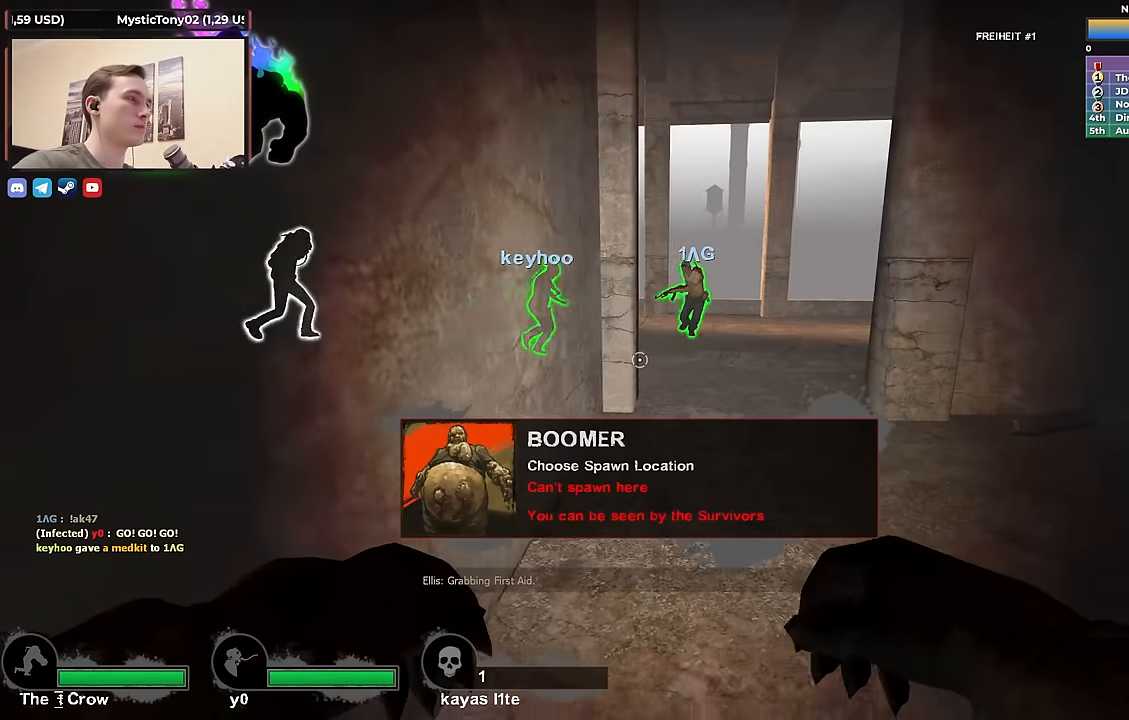
{"keys": ["d", "s"], "events": [[166, "s", "up"], [416, "s", "down"]]}
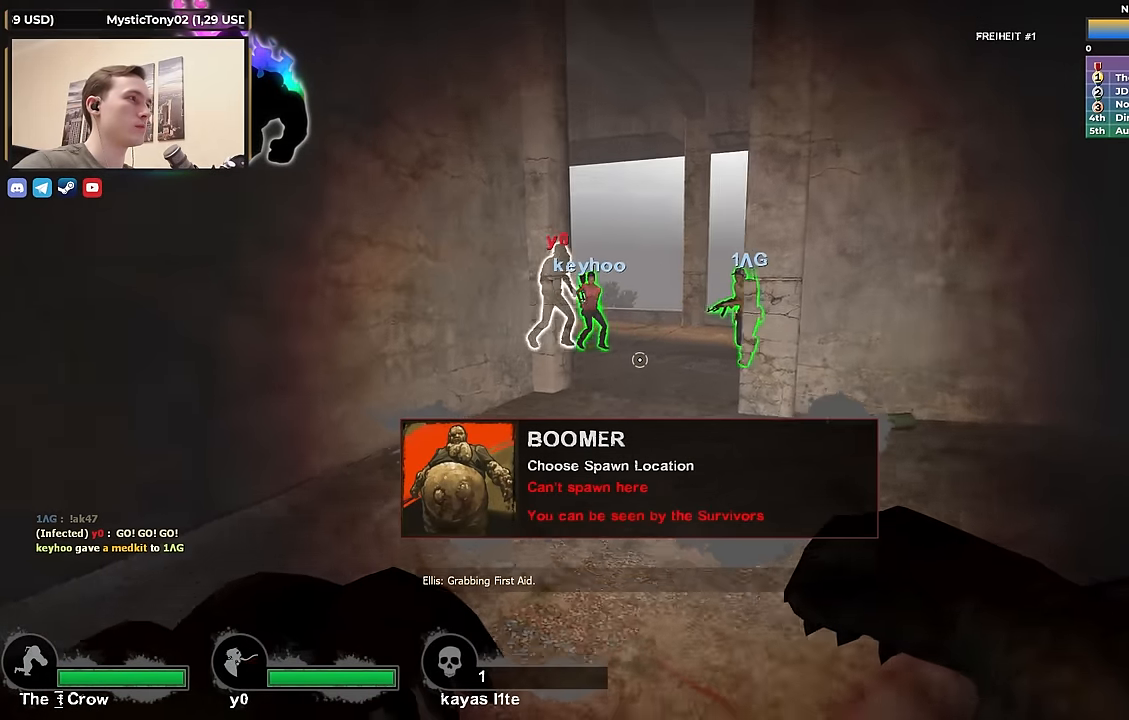
{"keys": ["a"], "events": [[100, "s", "up"], [283, "d", "up"], [333, "a", "down"]]}
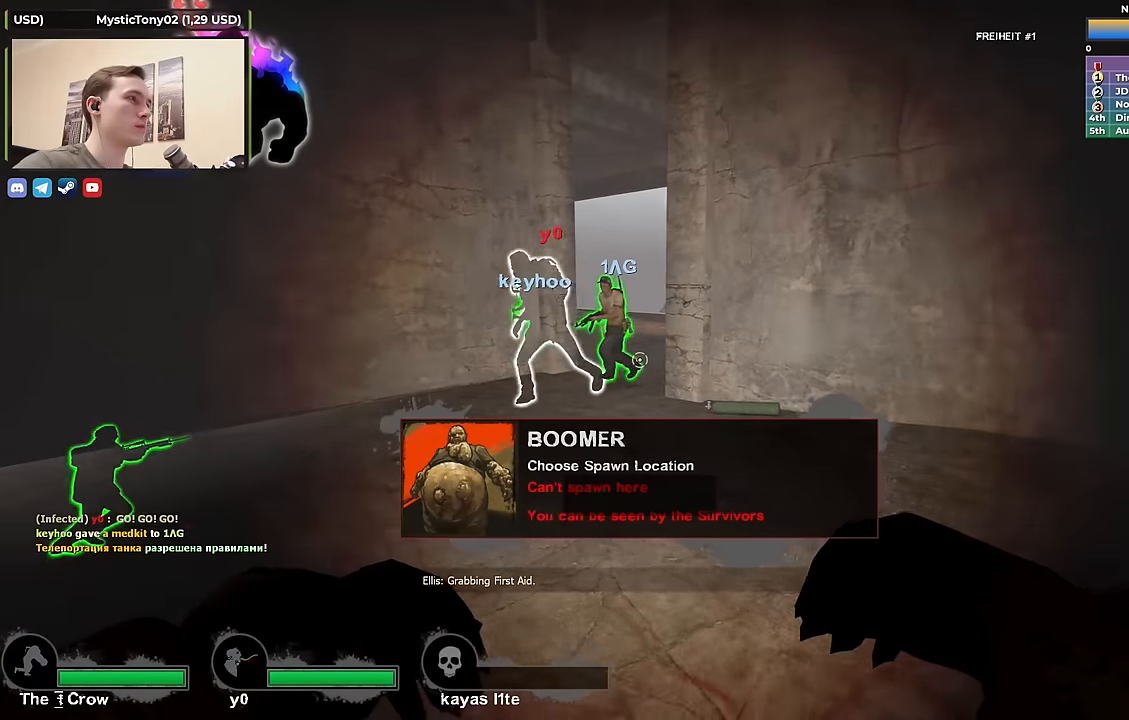
{"keys": ["a"], "events": [[116, "a", "up"], [483, "a", "down"]]}
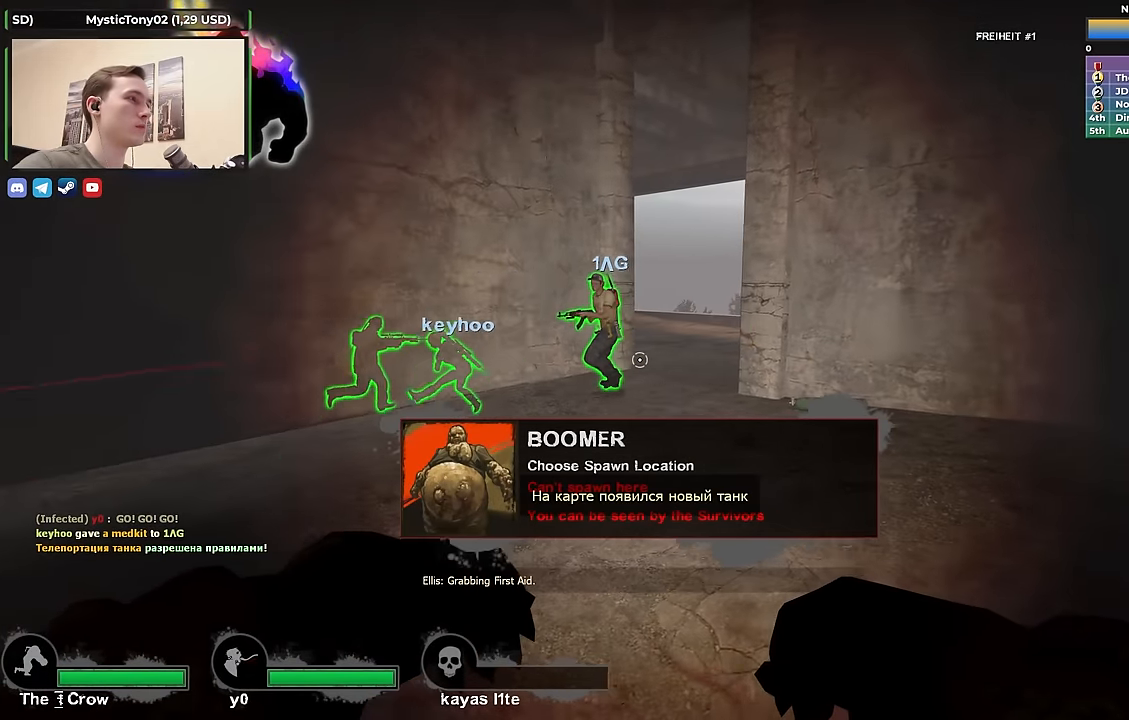
{"keys": ["w"], "events": [[83, "w", "down"], [133, "a", "up"], [216, "d", "down"], [316, "d", "up"]]}
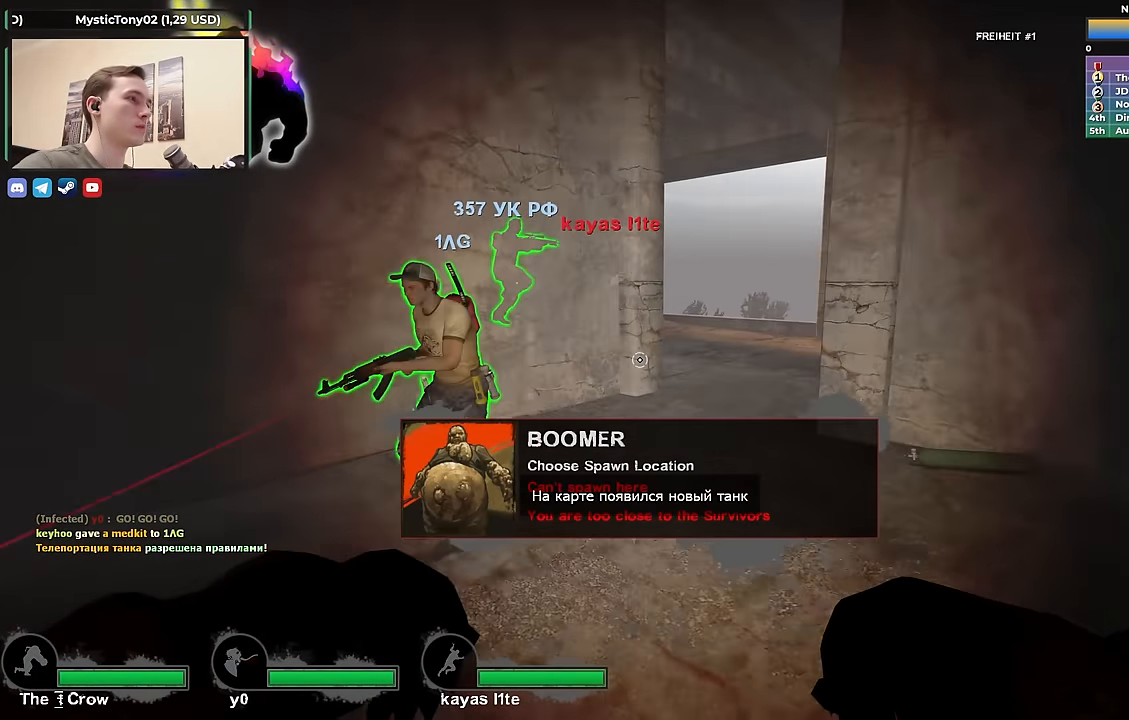
{"keys": ["d", "w"], "events": [[283, "d", "down"]]}
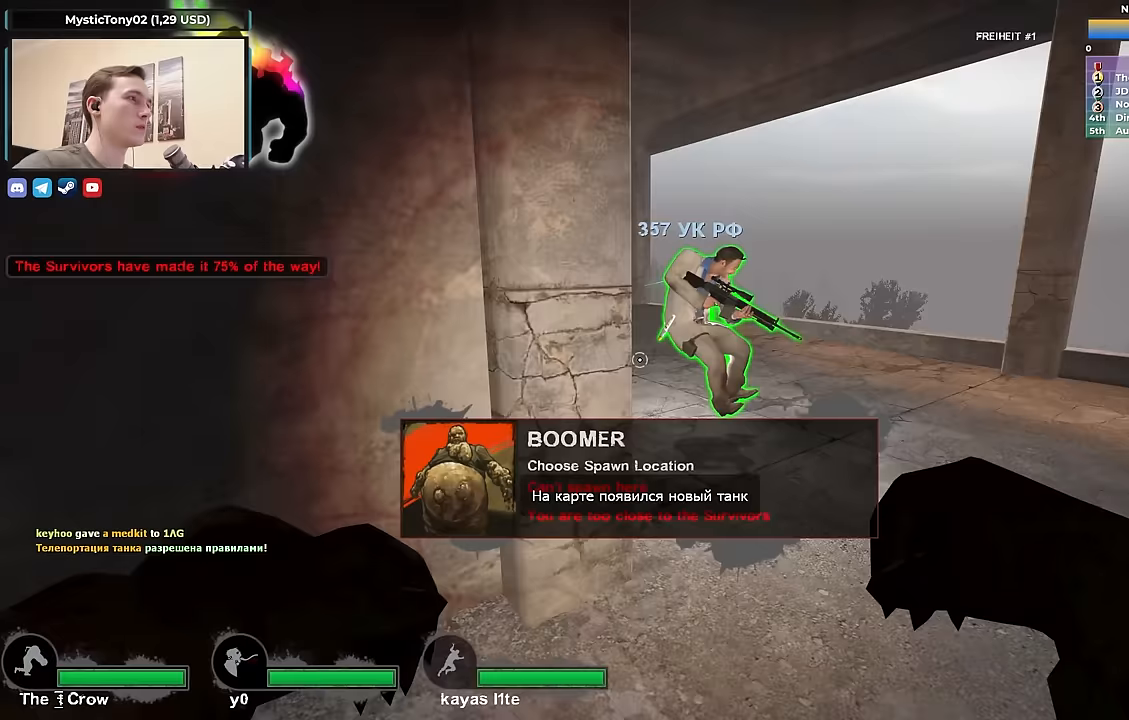
{"keys": ["s"], "events": [[67, "w", "up"], [150, "d", "up"], [150, "s", "down"], [300, "a", "down"], [433, "a", "up"]]}
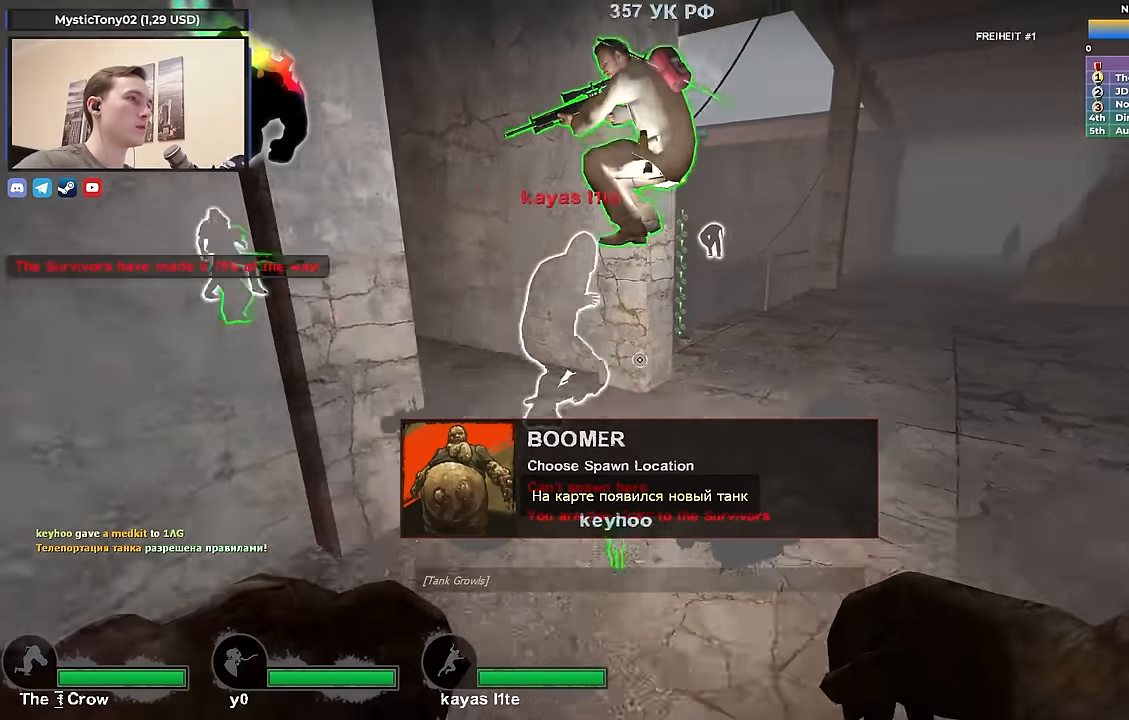
{"keys": [], "events": [[217, "a", "down"], [417, "a", "up"], [450, "s", "up"]]}
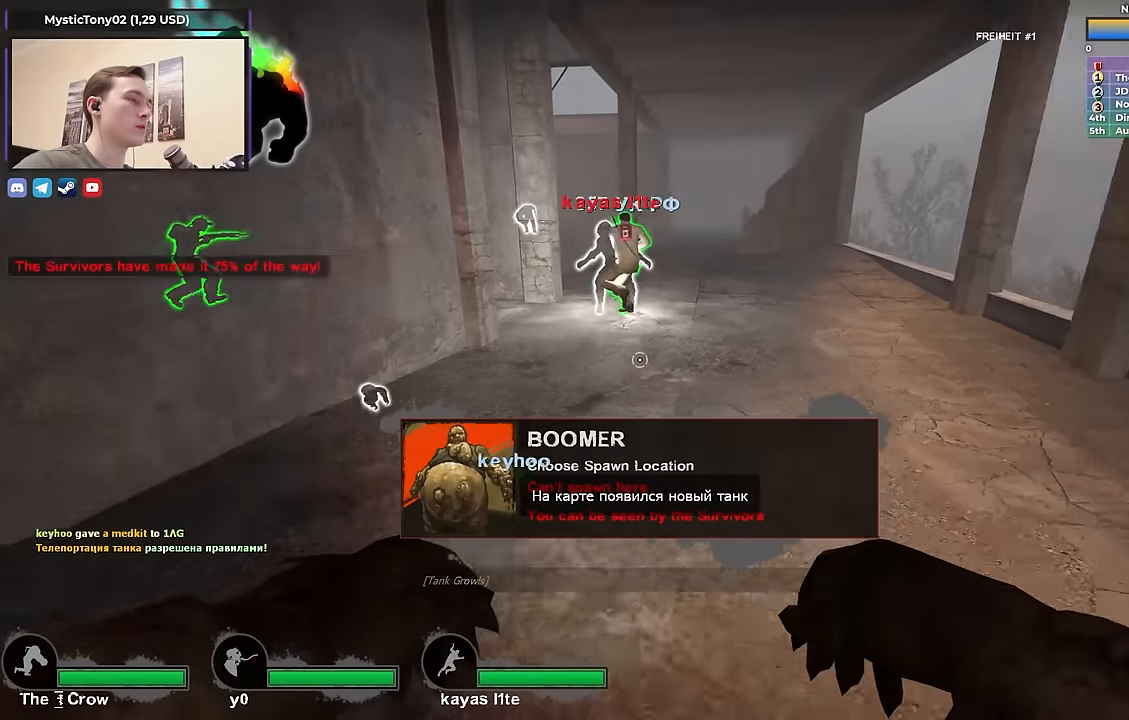
{"keys": ["d"], "events": [[333, "d", "down"]]}
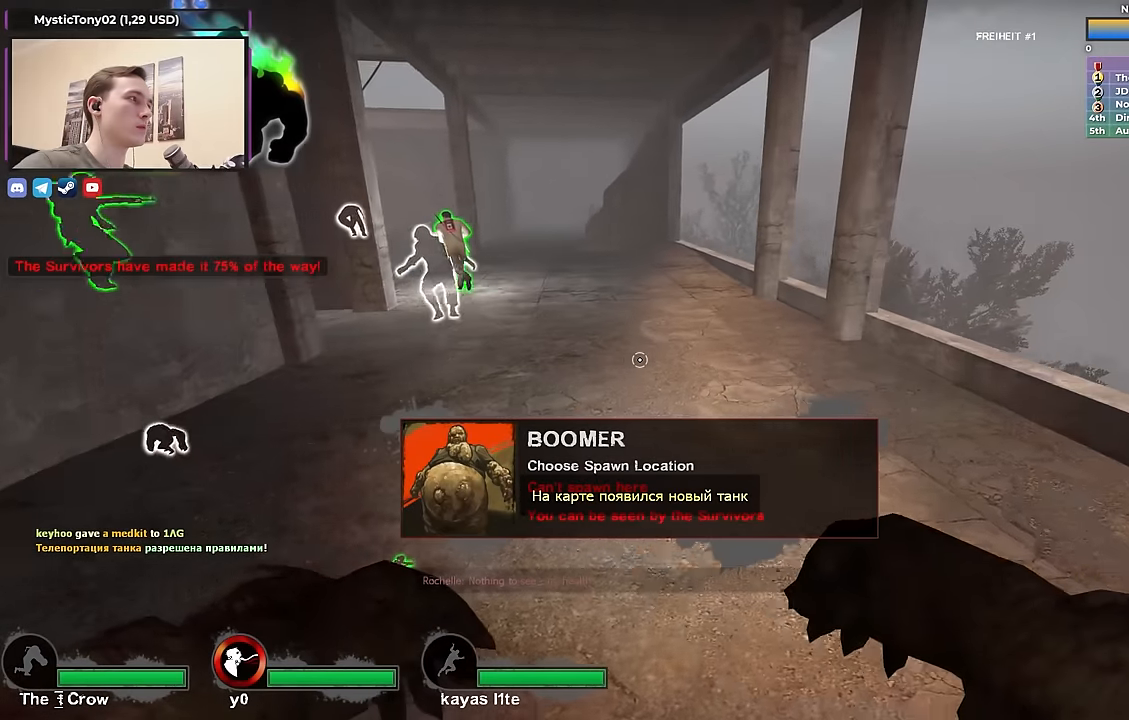
{"keys": ["d"], "events": [[167, "d", "up"], [450, "d", "down"]]}
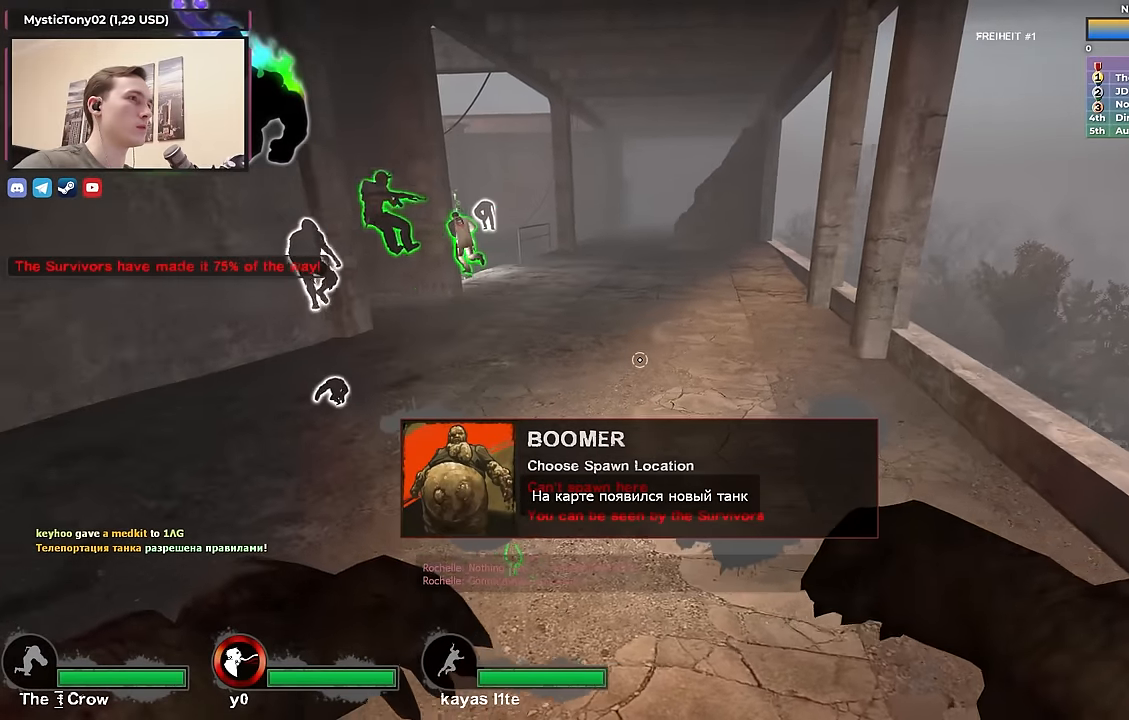
{"keys": ["a", "w"], "events": [[83, "d", "up"], [283, "a", "down"], [450, "w", "down"]]}
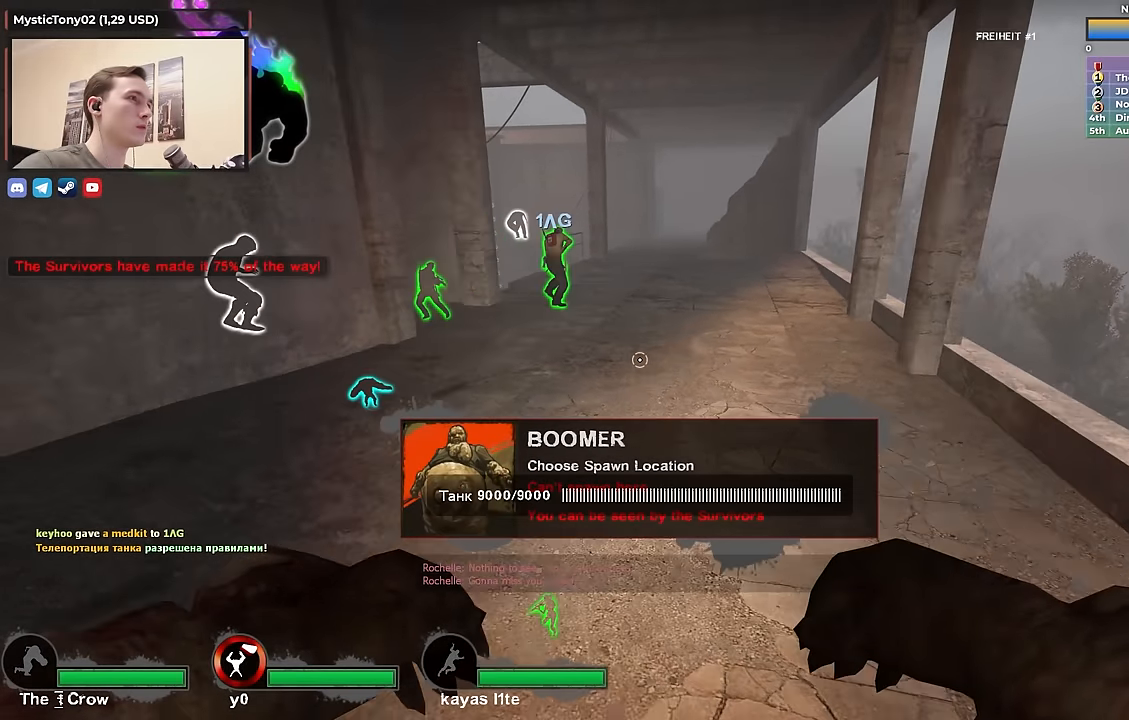
{"keys": [], "events": [[50, "a", "up"], [50, "d", "down"], [50, "w", "up"], [433, "d", "up"]]}
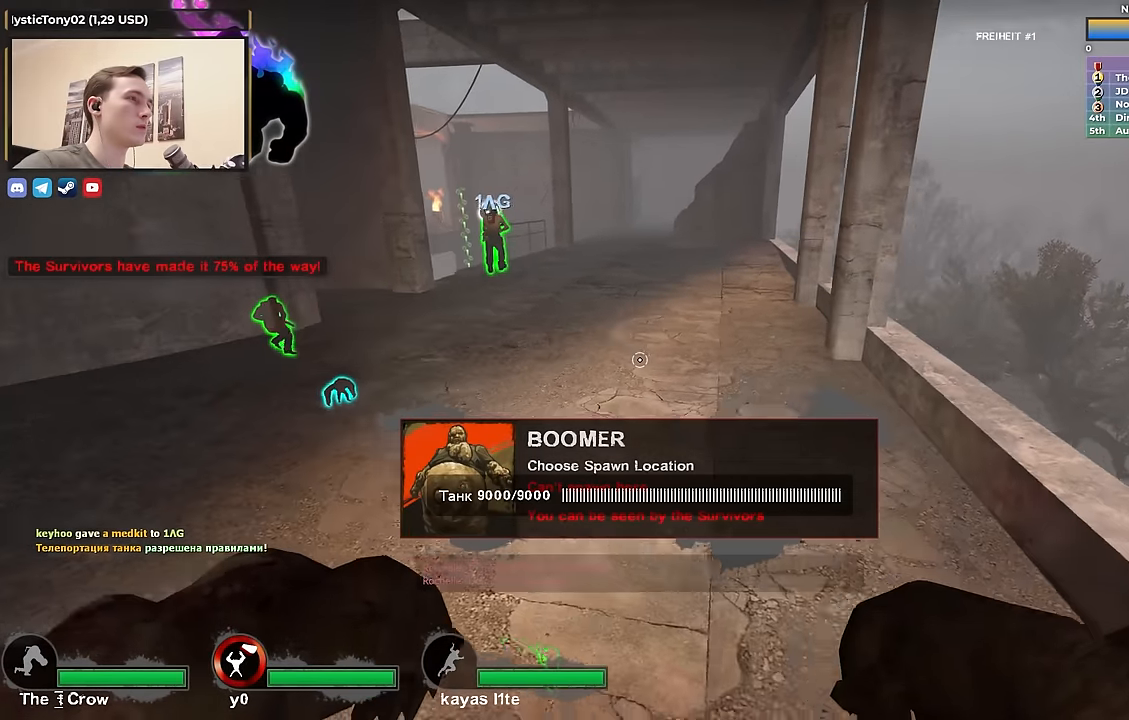
{"keys": [], "events": [[167, "d", "down"], [250, "d", "up"]]}
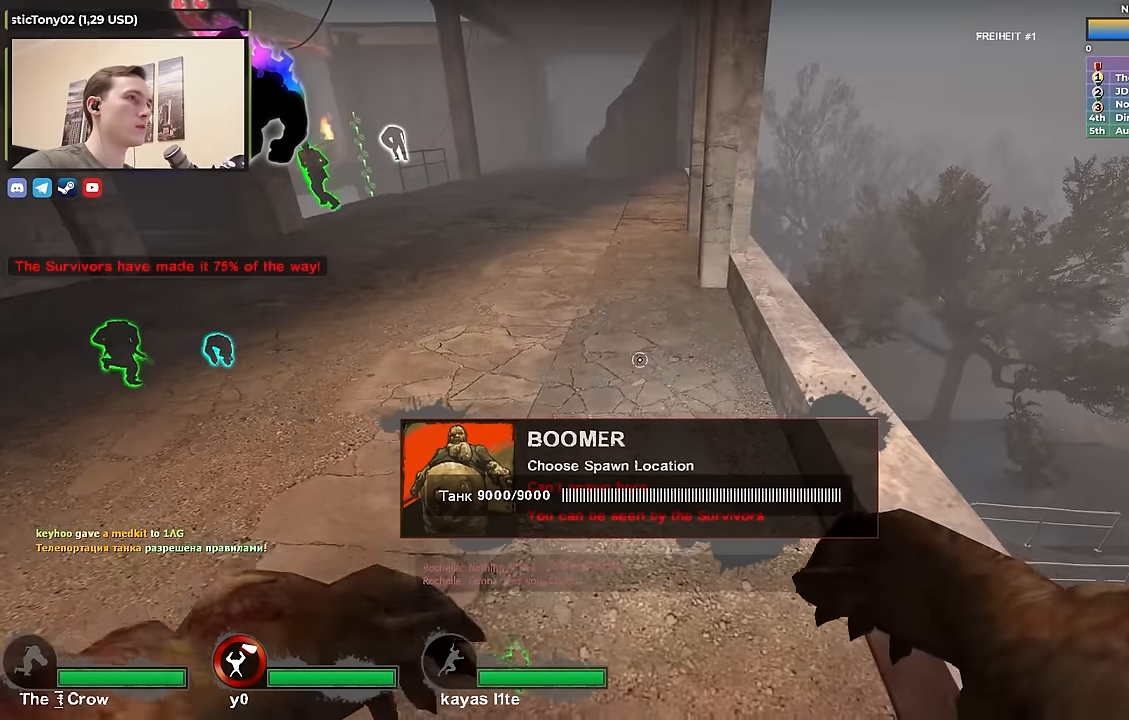
{"keys": [], "events": [[367, "d", "down"], [417, "d", "up"]]}
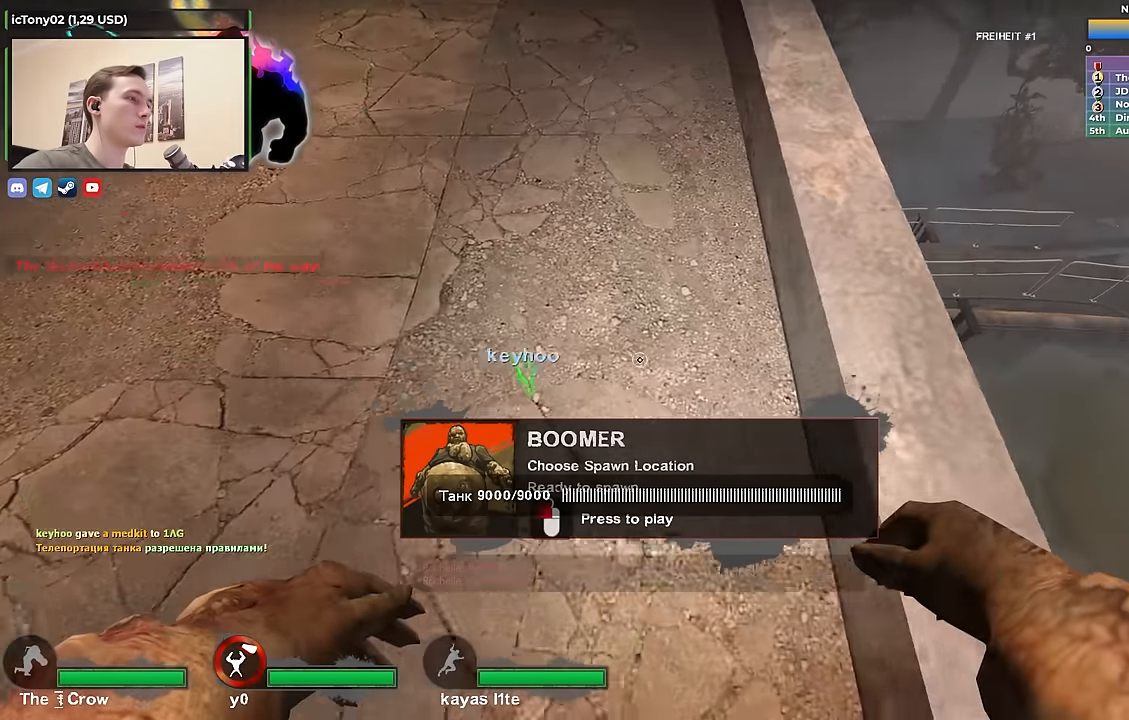
{"keys": [], "events": [[50, "d", "down"], [150, "d", "up"]]}
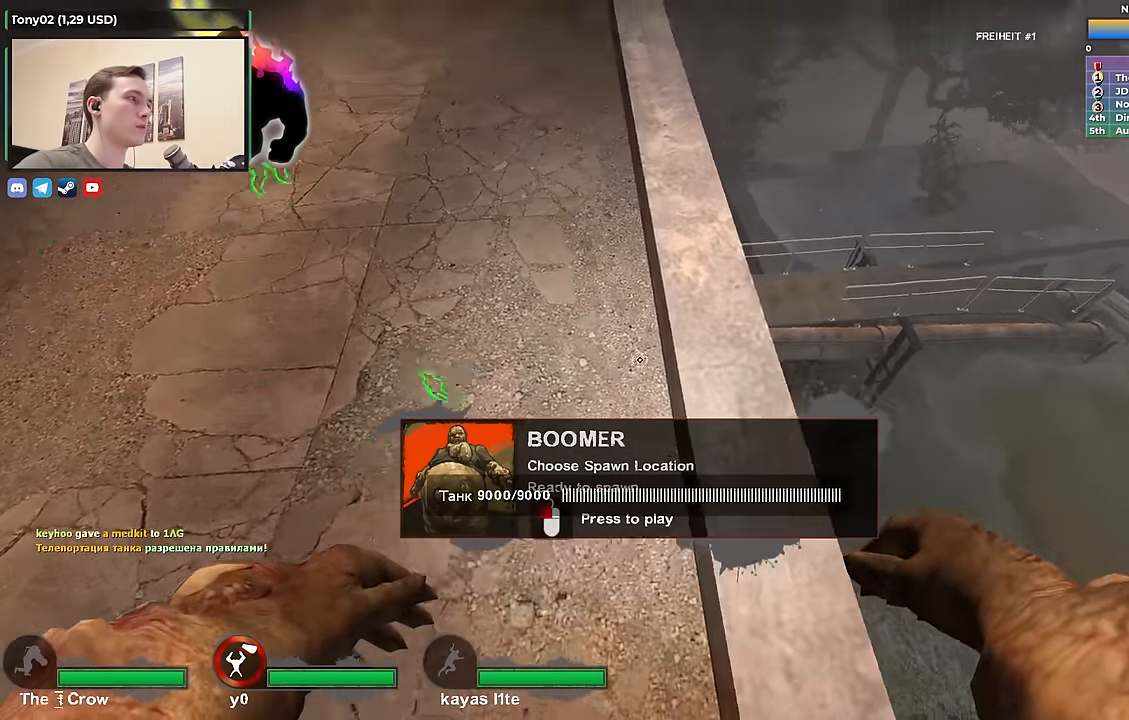
{"keys": [], "events": [[167, "w", "down"], [250, "w", "up"]]}
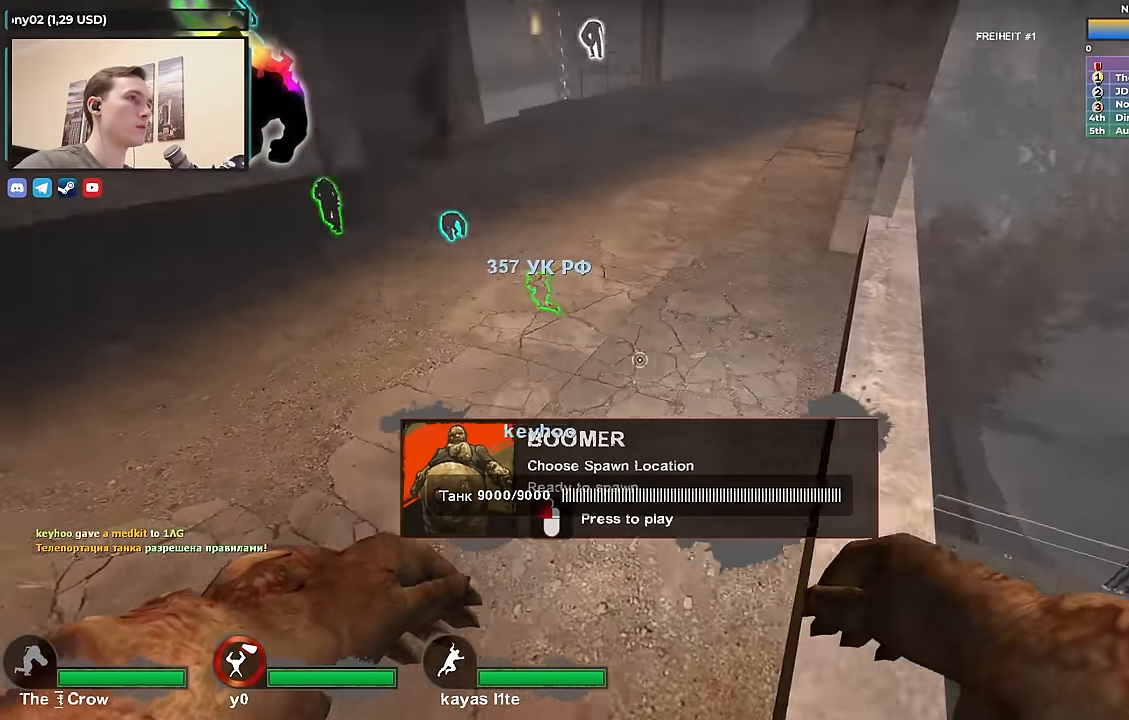
{"keys": [], "events": []}
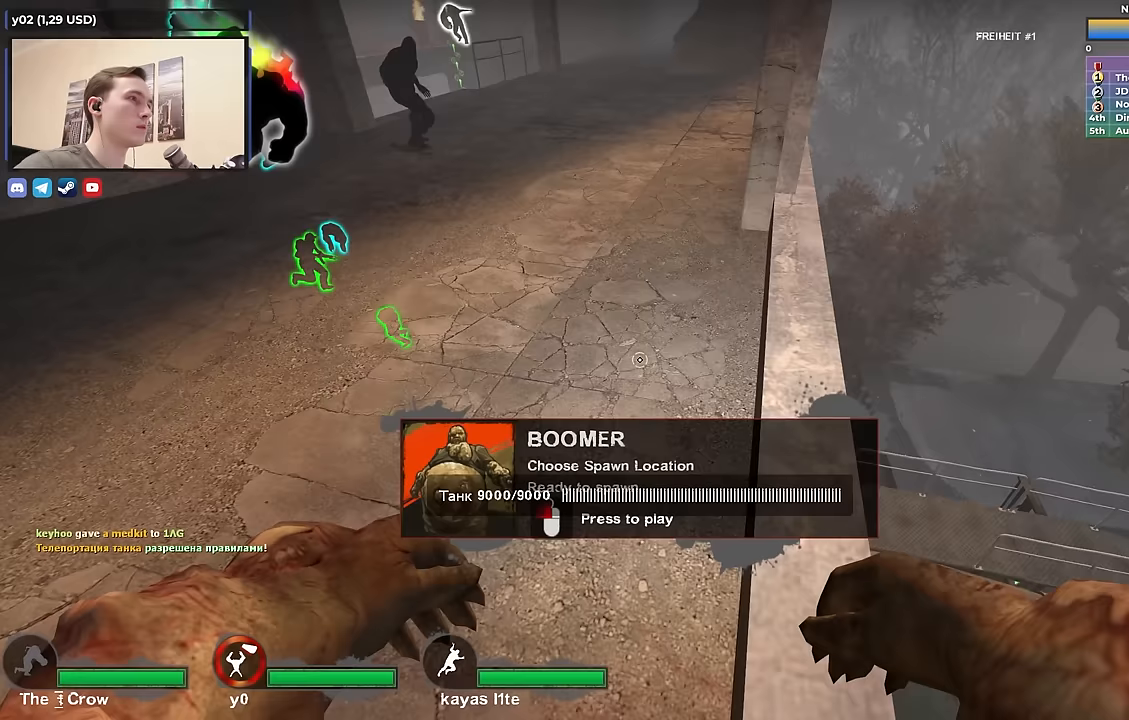
{"keys": [], "events": [[50, "s", "down"], [233, "s", "up"]]}
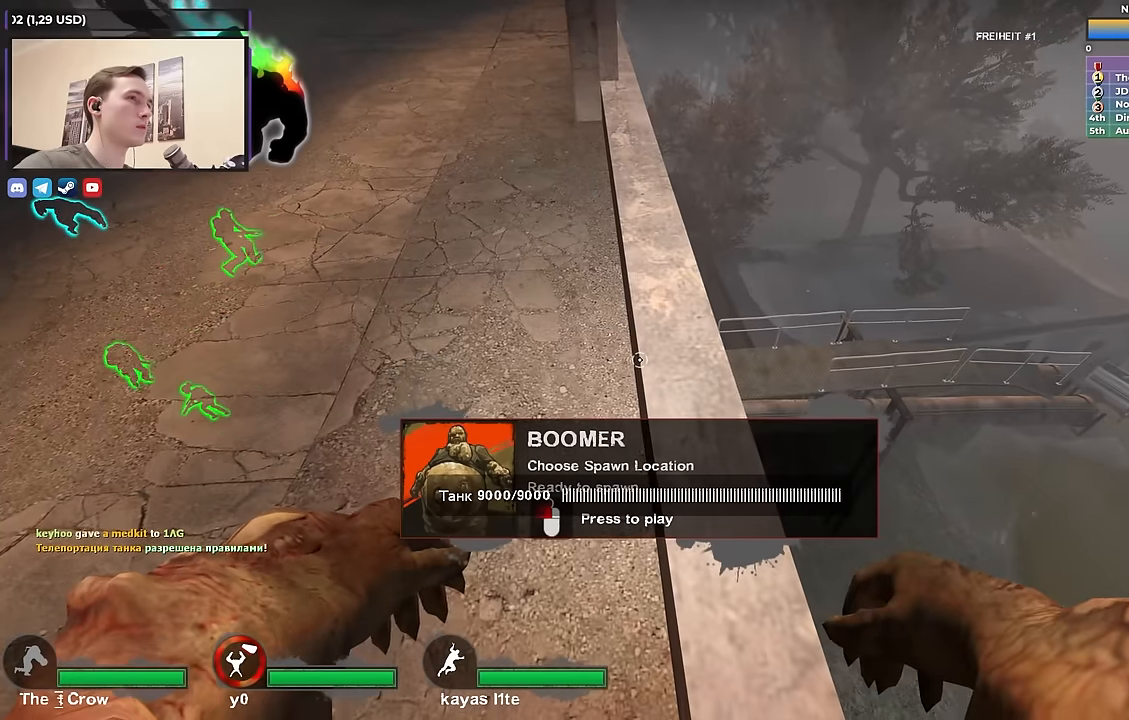
{"keys": [], "events": []}